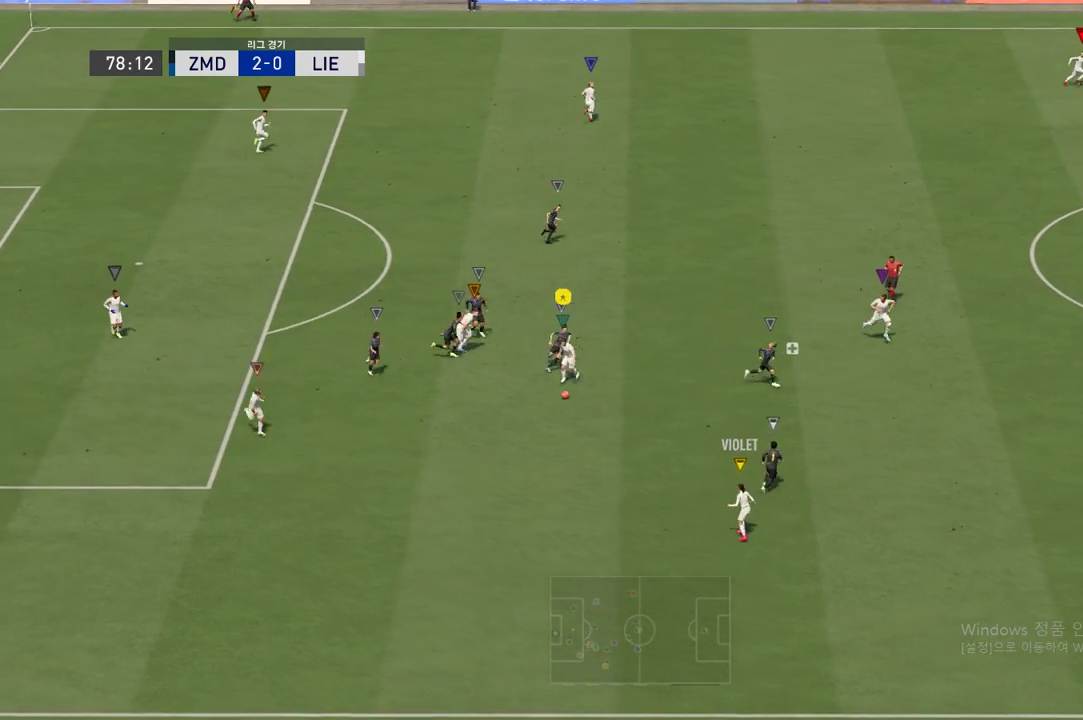
Gameplay with a controller (Xbox layout); each line is a JSON object with the inputs held at the frame after it. "events" lists button and stick changes between this image and that frame as [ms after this image, input, new state], when the widget could be followed in between. Not read: L3 R3.
{"buttons": ["R2"], "left_stick": "down-left", "right_stick": "center", "events": [[17, "left_stick", "down-right"], [234, "R2", "down"], [234, "left_stick", "down"], [334, "left_stick", "down-left"]]}
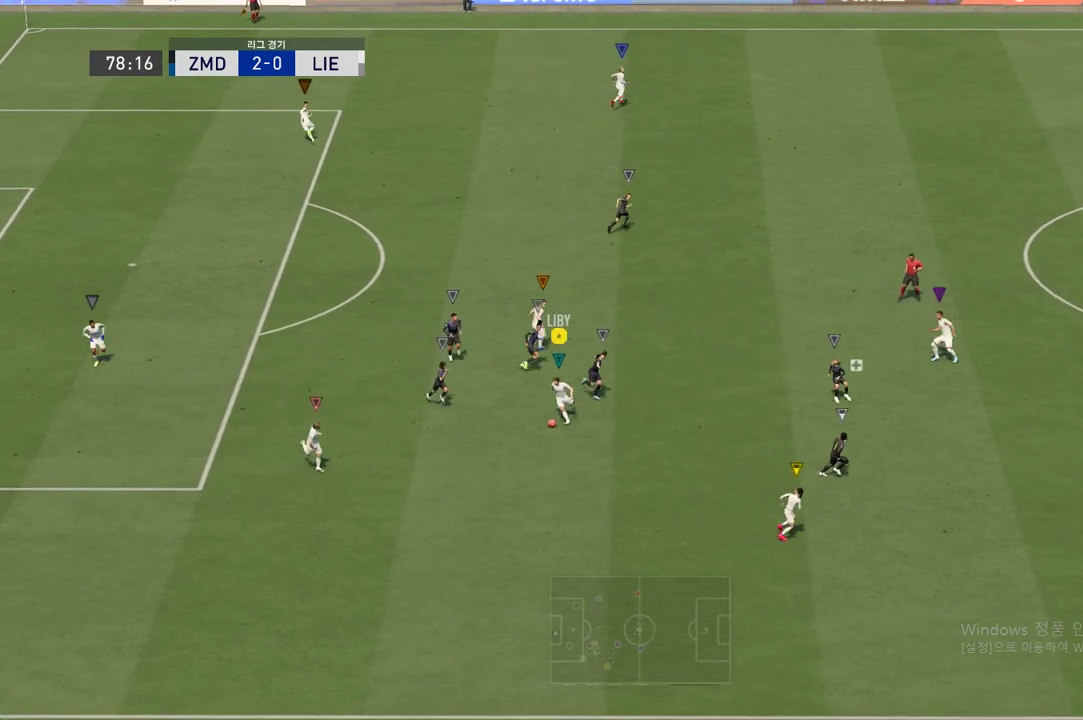
{"buttons": ["R2"], "left_stick": "down", "right_stick": "center", "events": [[467, "left_stick", "down"]]}
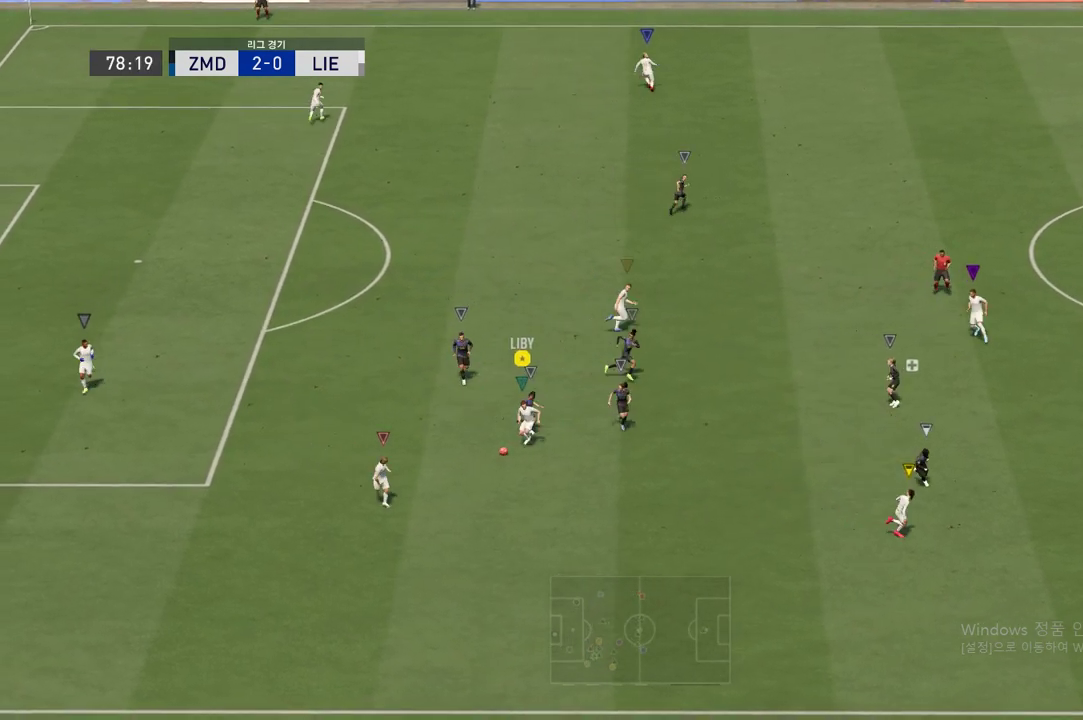
{"buttons": ["R2"], "left_stick": "down", "right_stick": "center", "events": []}
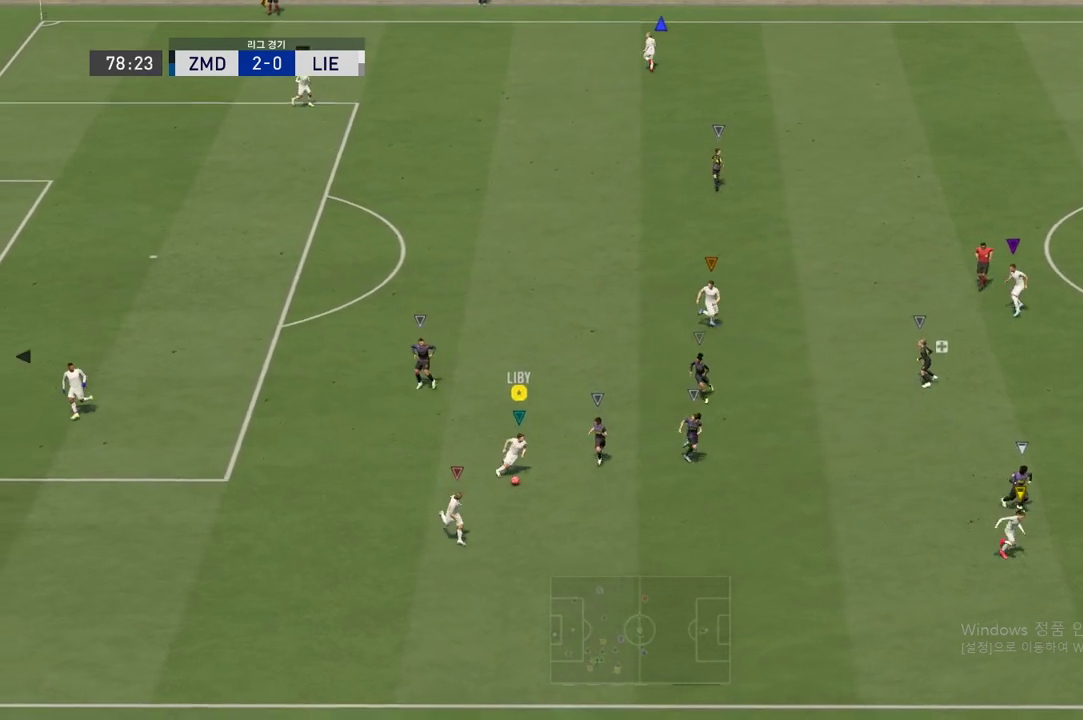
{"buttons": [], "left_stick": "center", "right_stick": "center", "events": [[234, "left_stick", "down-right"], [300, "R2", "up"], [434, "left_stick", "center"]]}
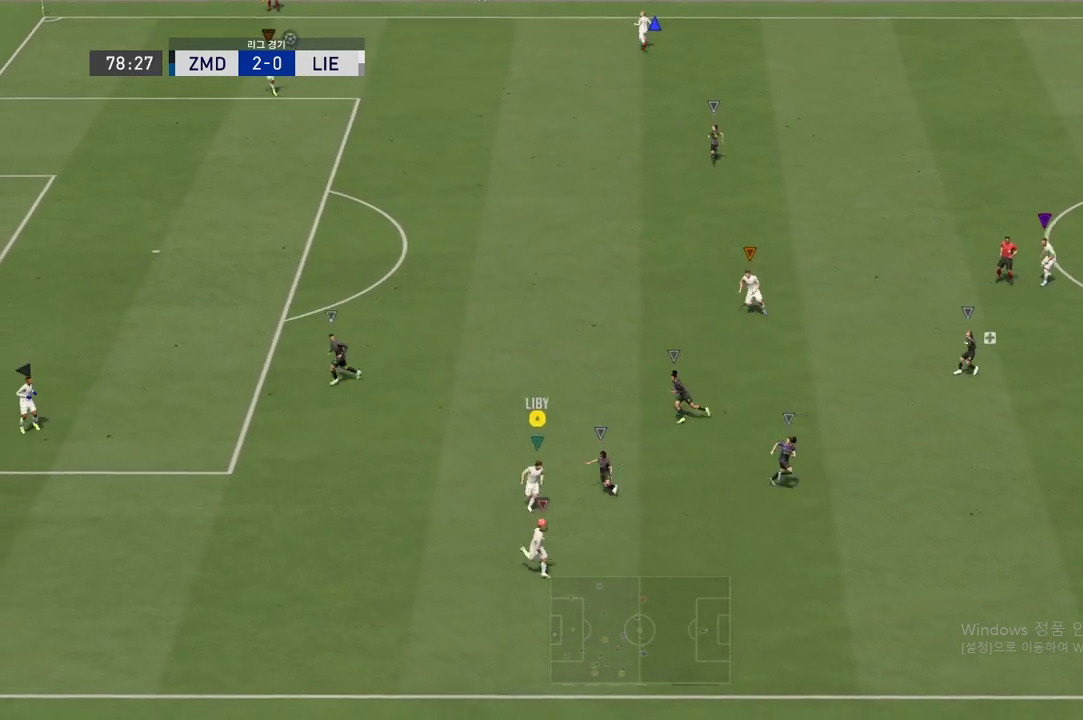
{"buttons": [], "left_stick": "down-left", "right_stick": "center", "events": [[200, "right_stick", "left"], [483, "right_stick", "center"], [500, "left_stick", "down-left"]]}
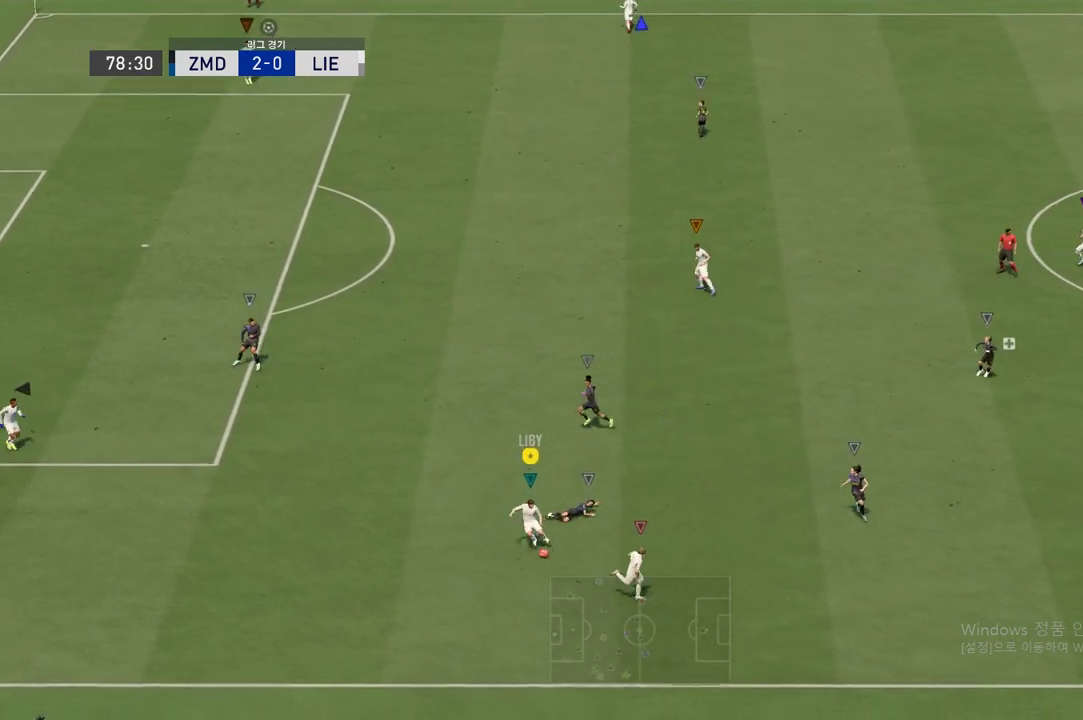
{"buttons": ["R2"], "left_stick": "right", "right_stick": "center", "events": [[50, "R2", "down"], [234, "left_stick", "down-right"], [367, "left_stick", "right"]]}
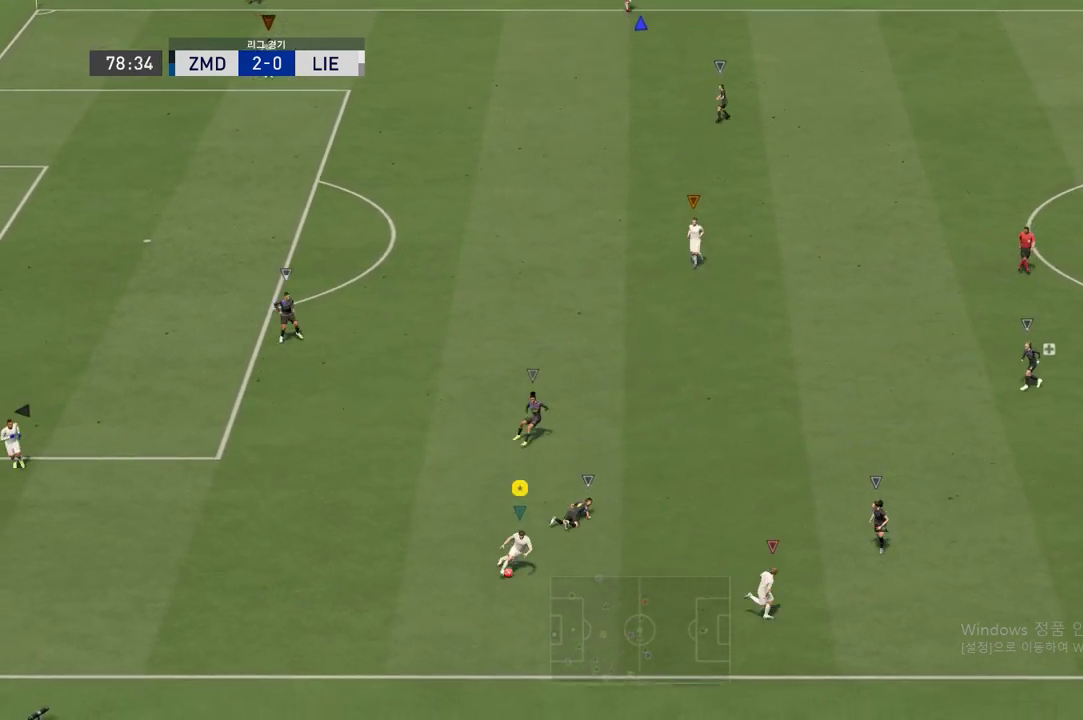
{"buttons": ["R2"], "left_stick": "right", "right_stick": "center", "events": []}
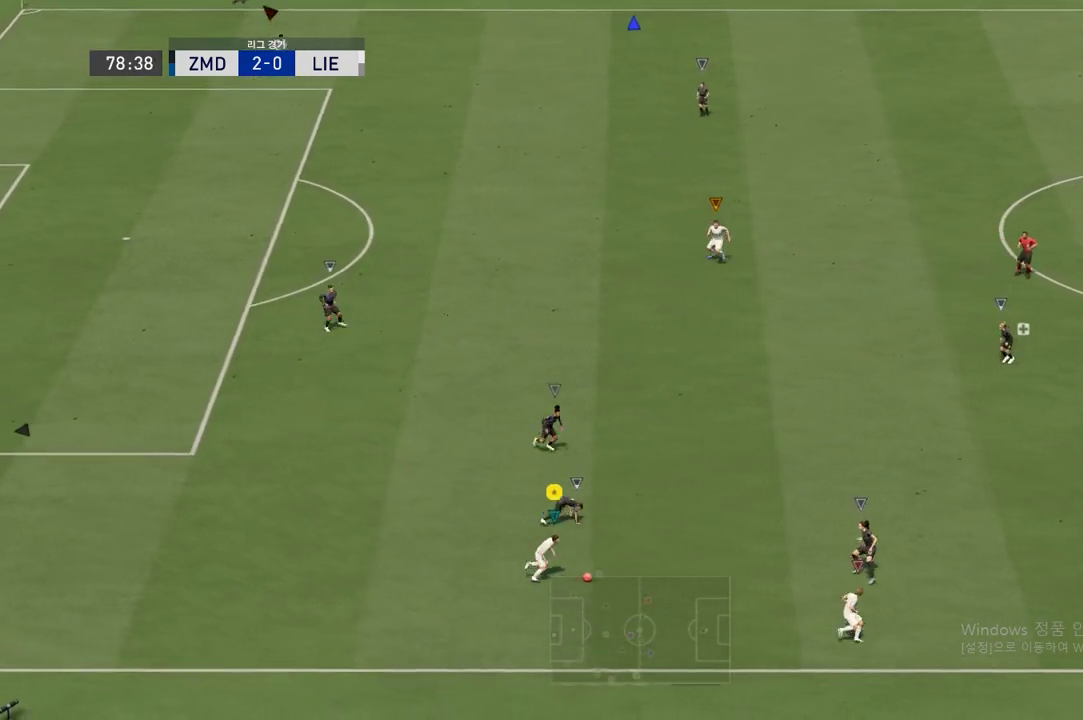
{"buttons": [], "left_stick": "up-right", "right_stick": "center", "events": [[167, "R2", "up"], [217, "left_stick", "up-right"]]}
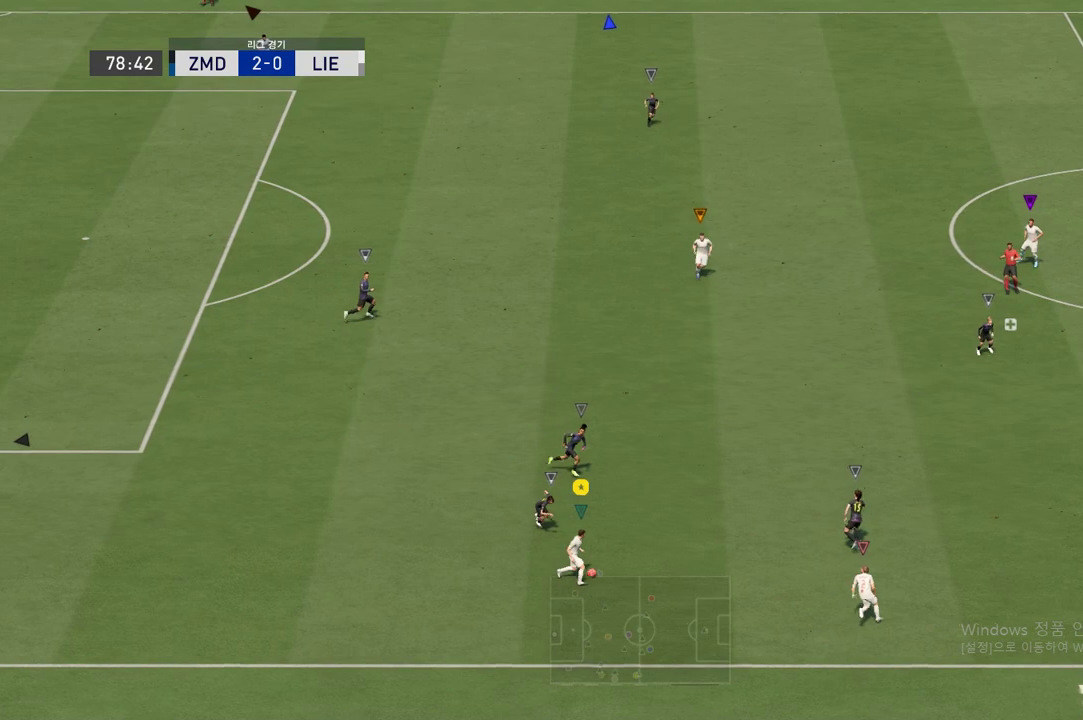
{"buttons": ["L2", "R2"], "left_stick": "down-right", "right_stick": "center", "events": [[100, "left_stick", "down-right"], [133, "R2", "down"], [200, "L2", "down"]]}
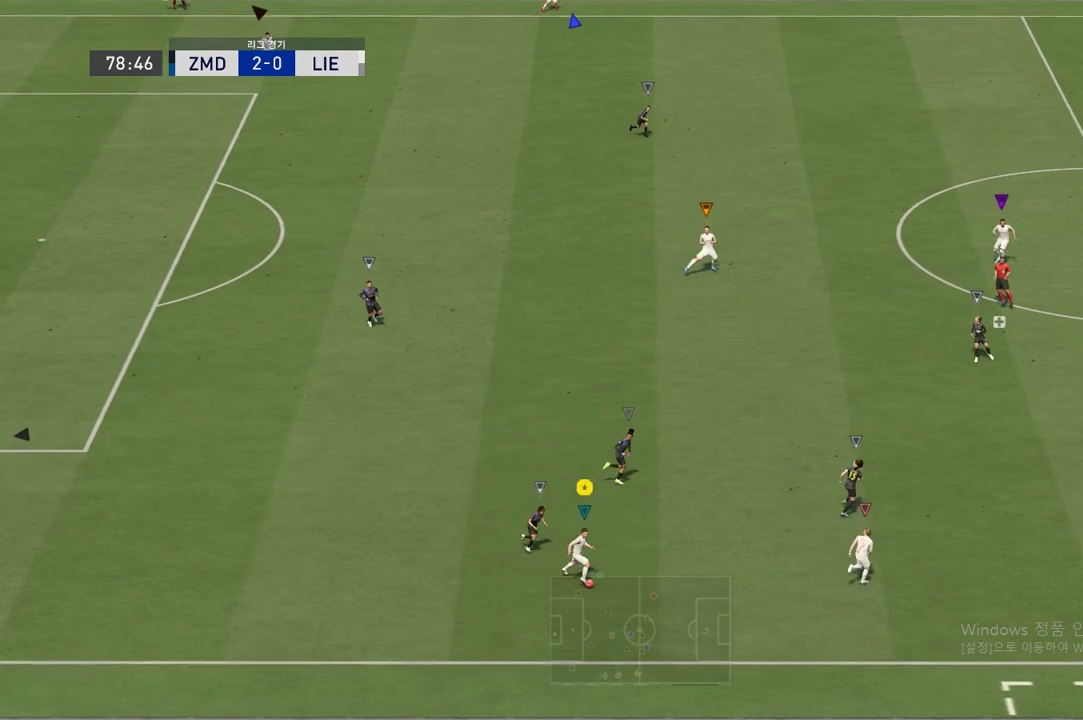
{"buttons": [], "left_stick": "down-left", "right_stick": "center", "events": [[83, "L2", "up"], [434, "R2", "up"], [434, "left_stick", "down-left"]]}
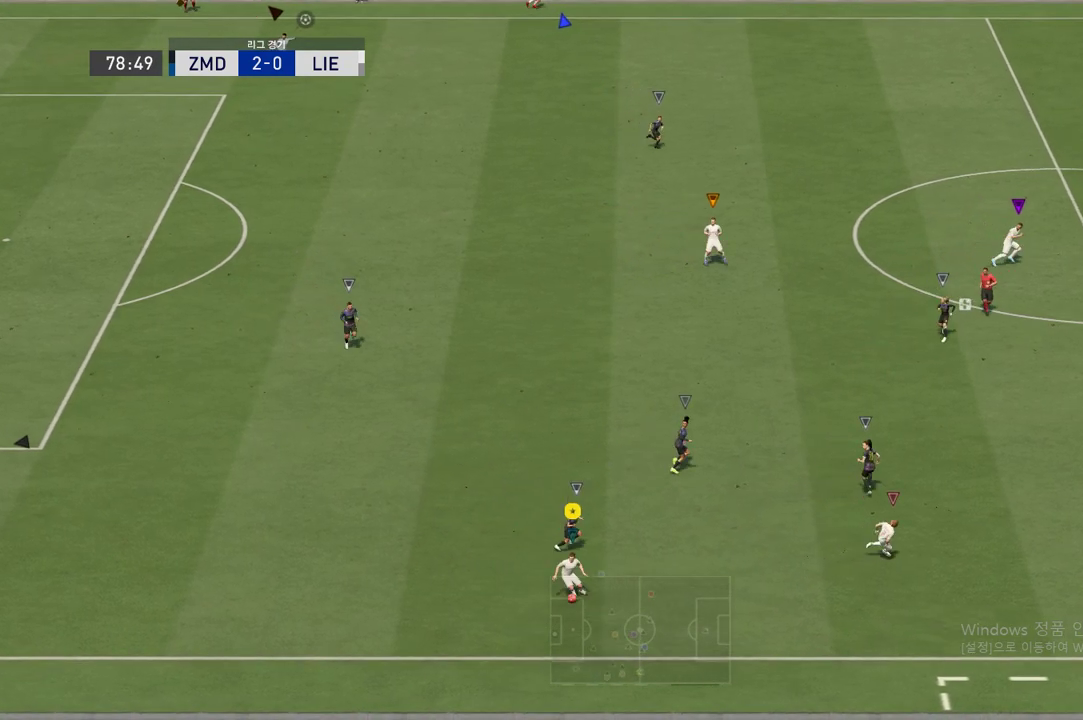
{"buttons": [], "left_stick": "up-left", "right_stick": "center", "events": [[216, "left_stick", "left"], [350, "left_stick", "up-left"]]}
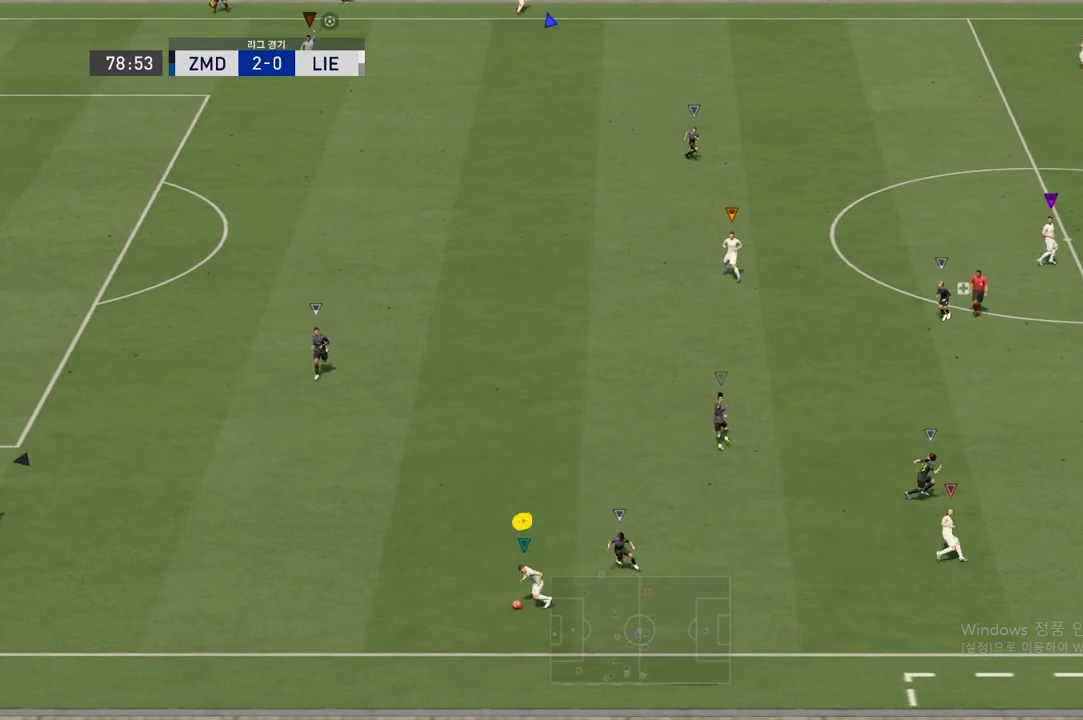
{"buttons": ["X"], "left_stick": "up", "right_stick": "center", "events": [[184, "X", "down"], [284, "left_stick", "up"]]}
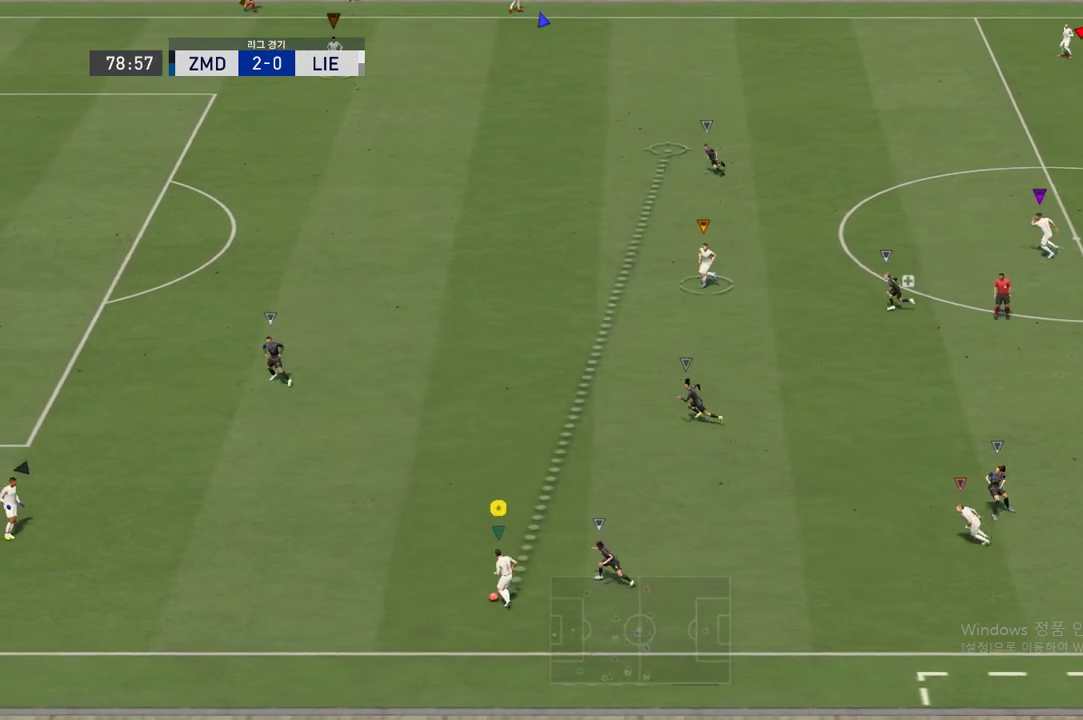
{"buttons": [], "left_stick": "up", "right_stick": "center", "events": [[166, "X", "up"]]}
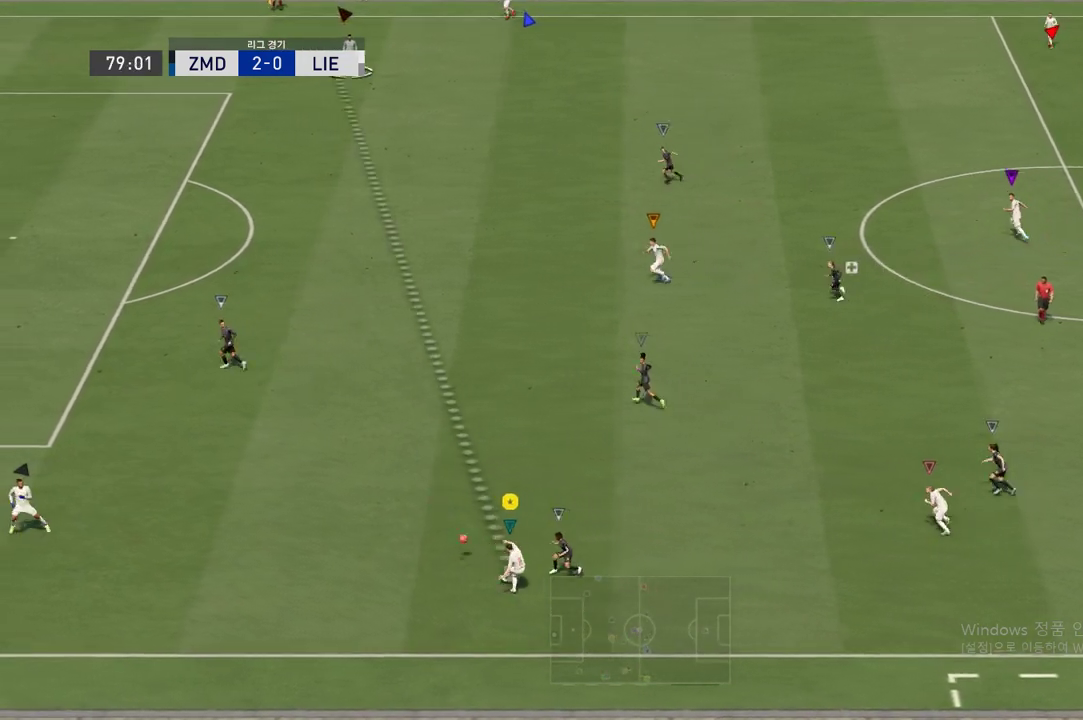
{"buttons": [], "left_stick": "center", "right_stick": "center", "events": [[267, "left_stick", "center"]]}
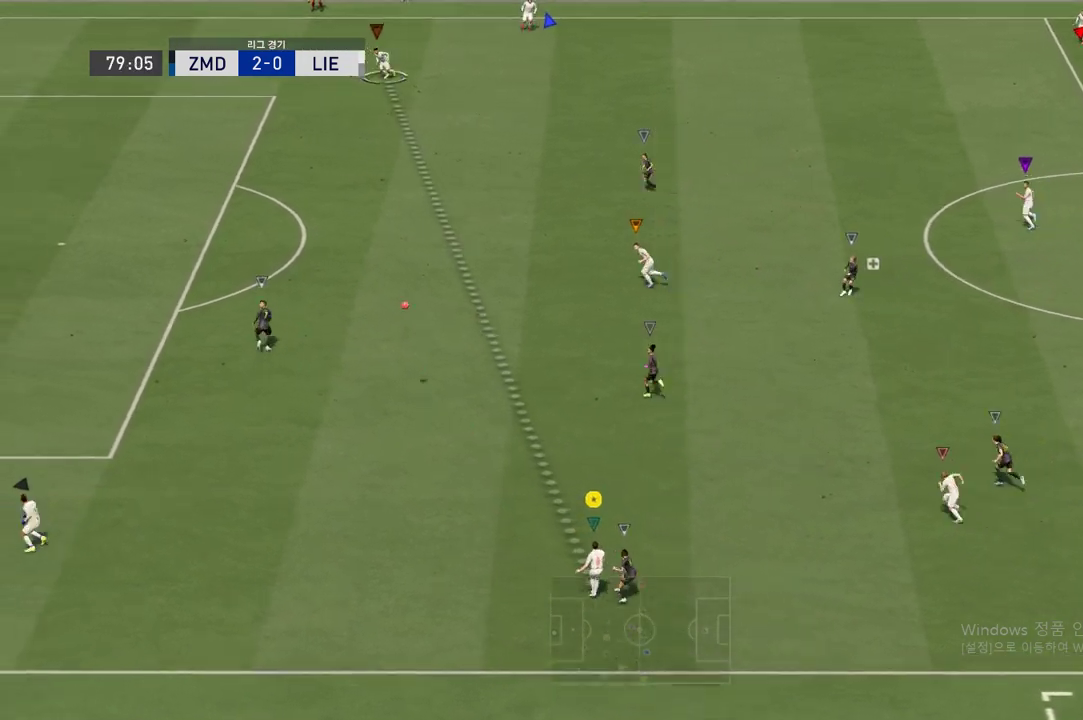
{"buttons": [], "left_stick": "up-right", "right_stick": "center", "events": [[133, "R2", "down"], [367, "R2", "up"], [417, "left_stick", "up-right"]]}
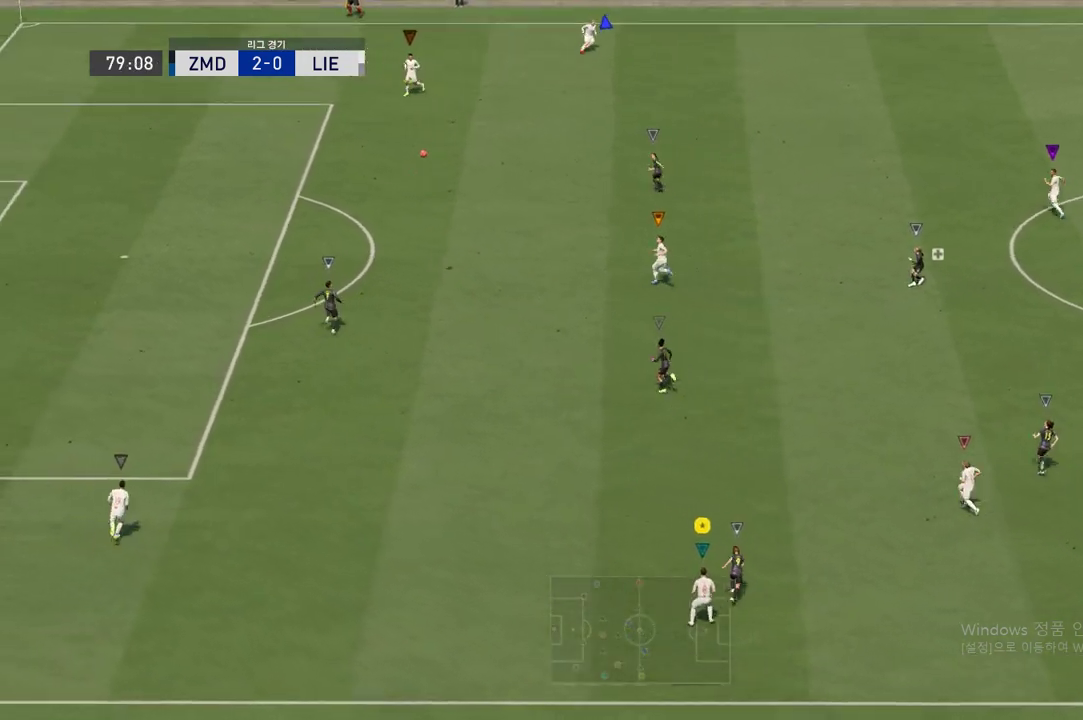
{"buttons": ["R2"], "left_stick": "up-right", "right_stick": "center", "events": [[50, "R2", "down"]]}
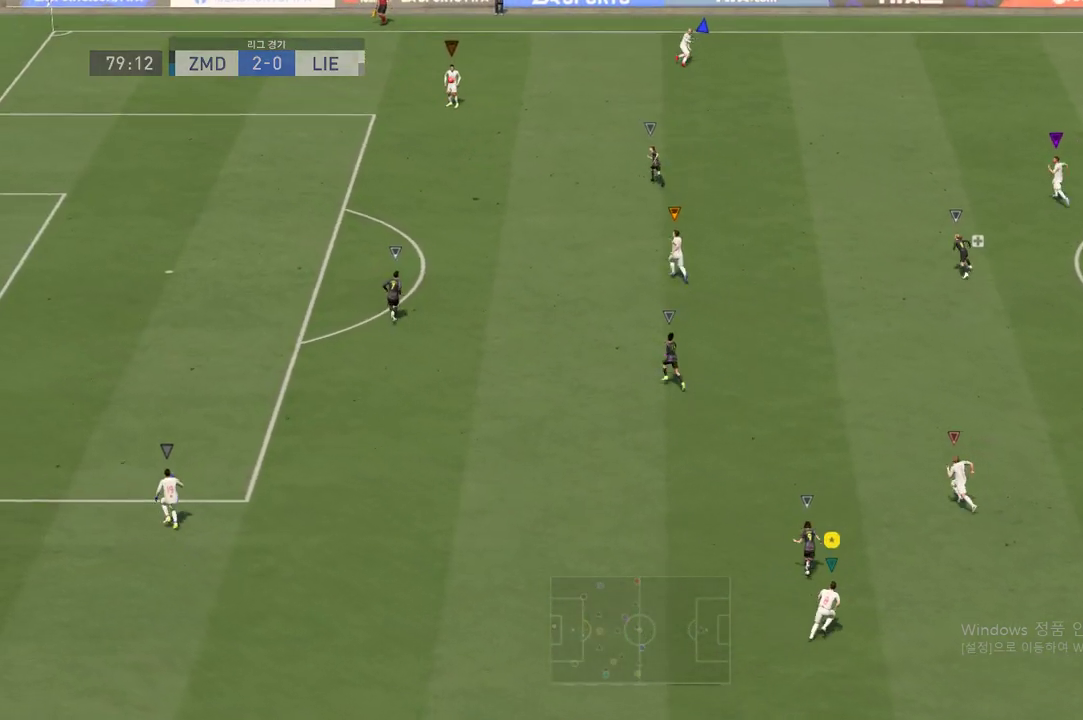
{"buttons": [], "left_stick": "up-right", "right_stick": "center", "events": [[216, "R2", "up"]]}
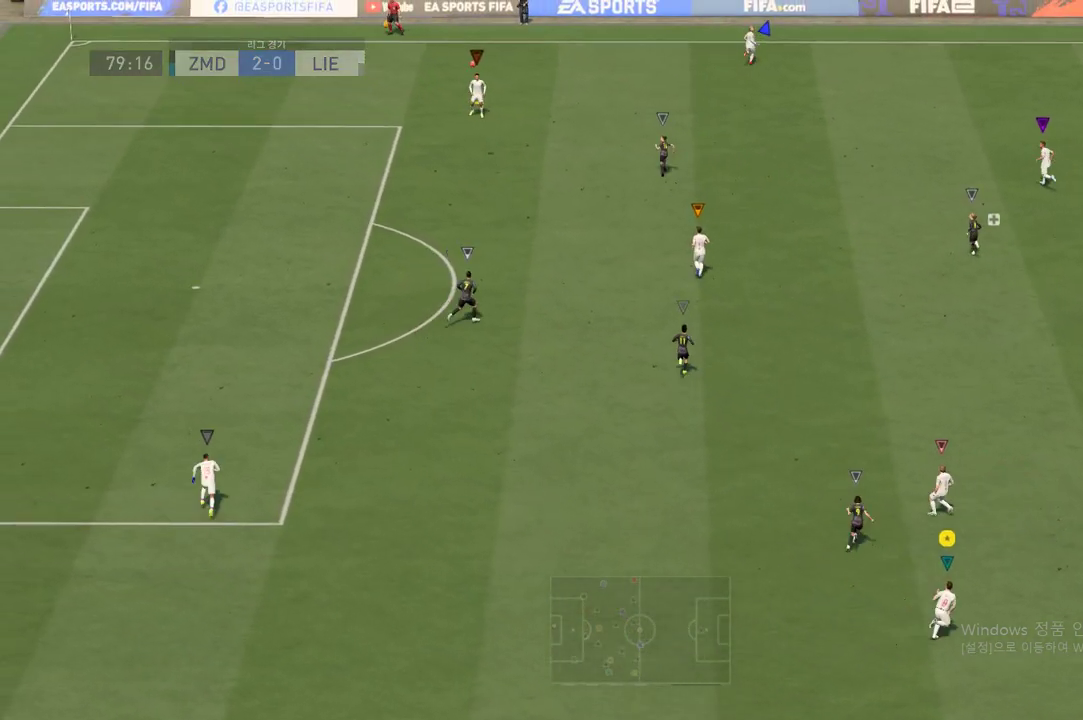
{"buttons": [], "left_stick": "up-right", "right_stick": "center", "events": []}
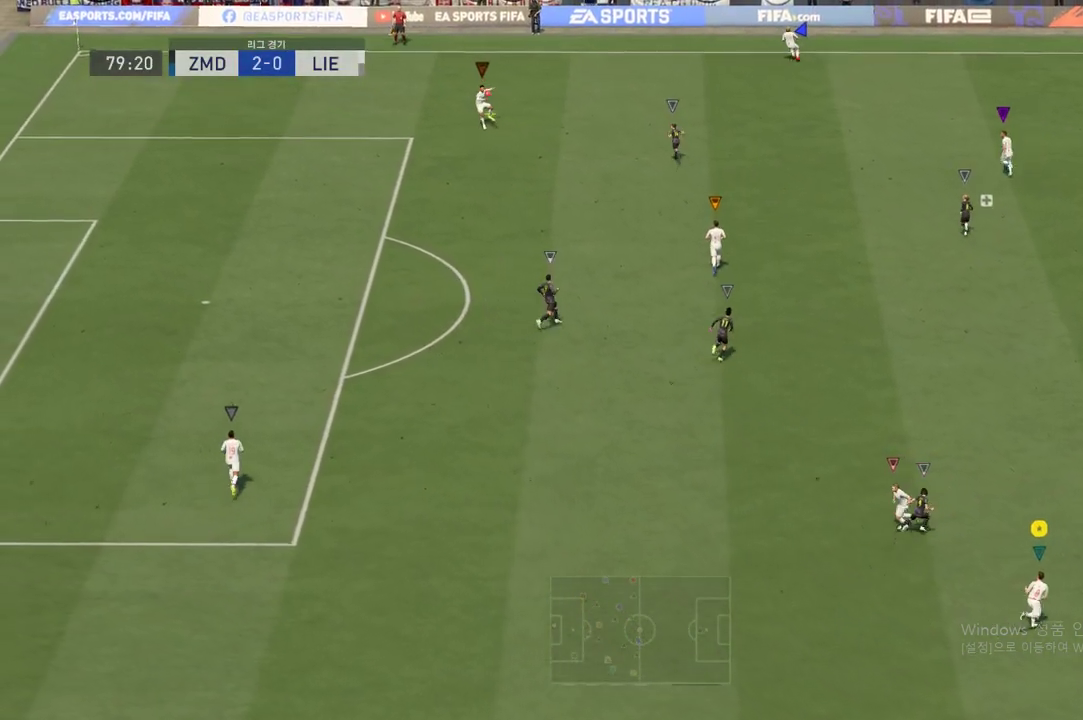
{"buttons": [], "left_stick": "up-right", "right_stick": "center", "events": []}
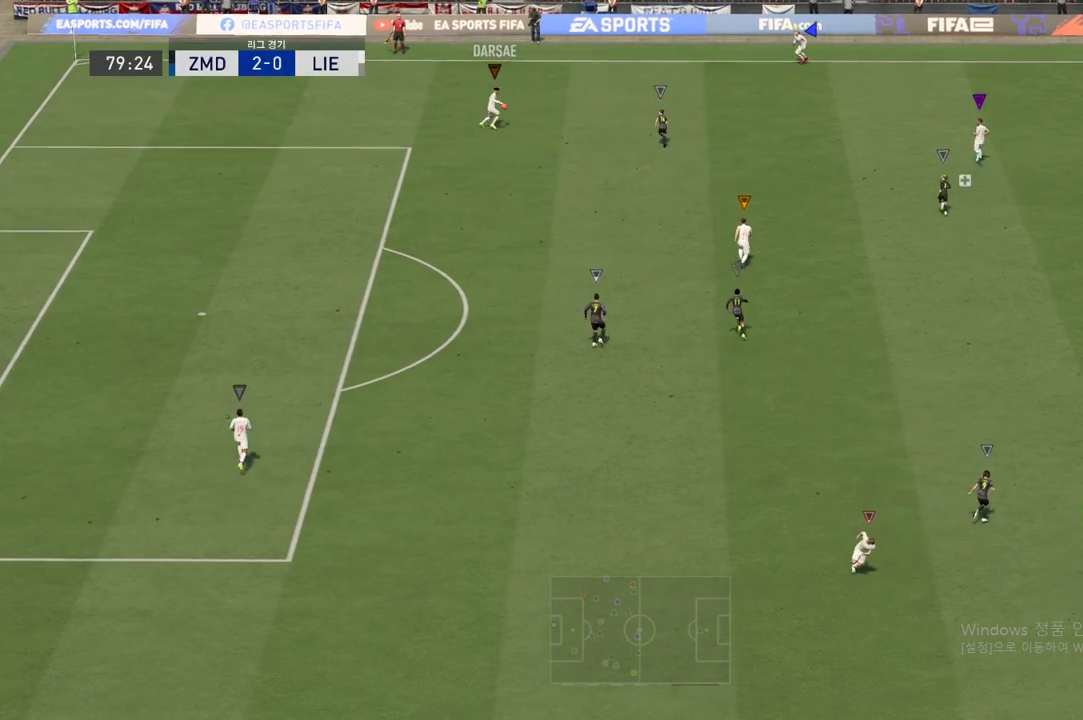
{"buttons": [], "left_stick": "up-right", "right_stick": "center", "events": [[167, "R2", "down"], [234, "R2", "up"]]}